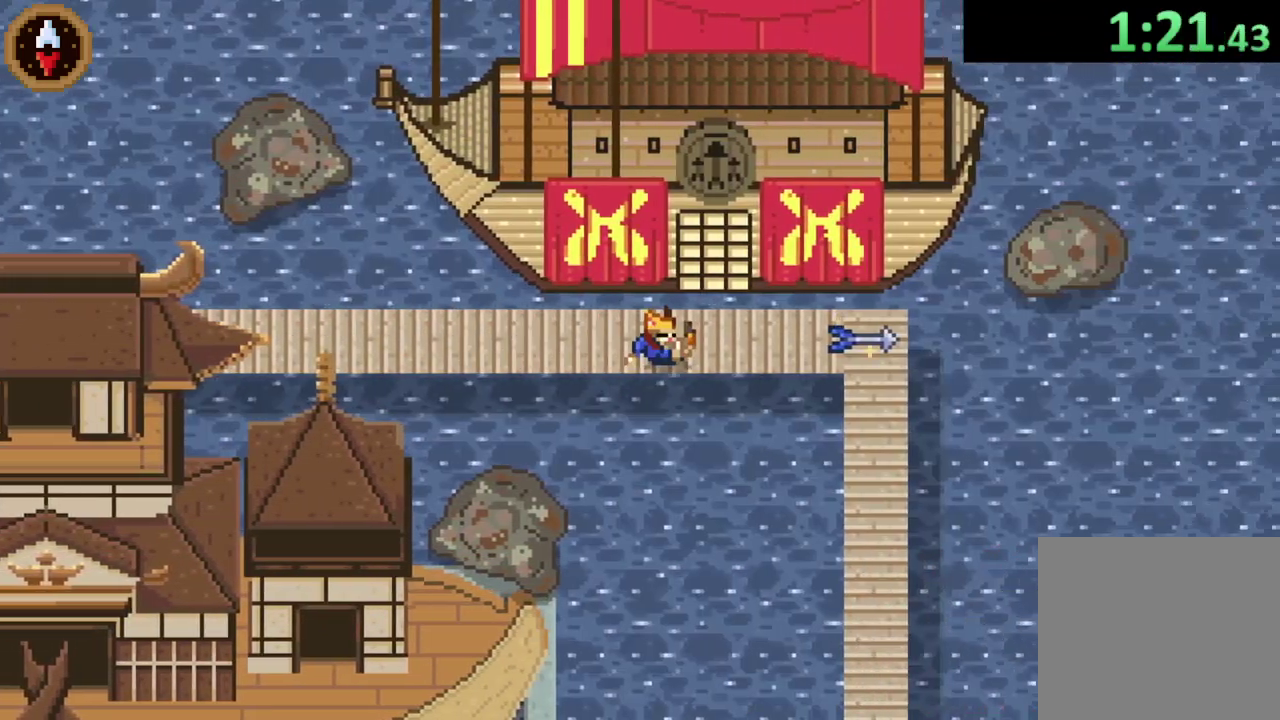
Gameplay with a controller (PlayStation layout); each line is a JSON object with the inputs held at the frame after it. "events" lists button and stick changes between this image and that frame as [ms after this image, input, new state], when the widget could be followed in between.
{"buttons": [], "left_stick": "center", "right_stick": "center"}
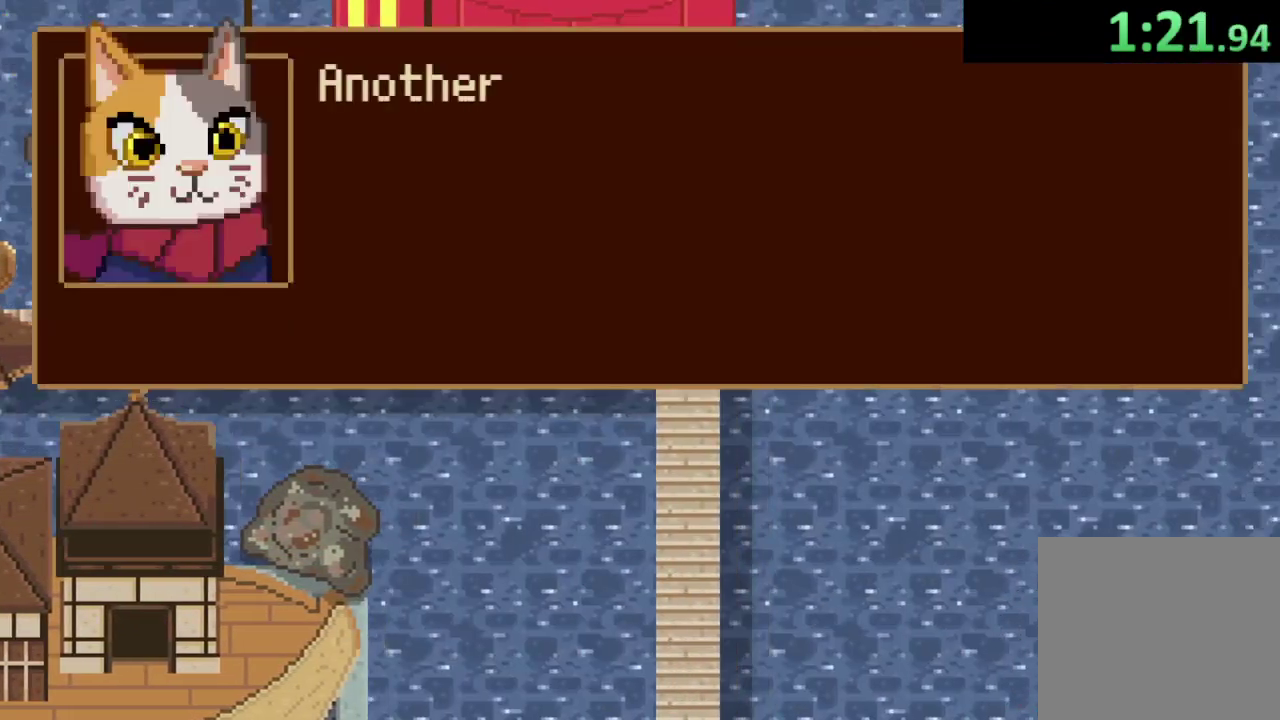
{"buttons": ["DPAD_UP", "DPAD_LEFT"], "left_stick": "center", "right_stick": "center", "events": [[167, "CROSS", "down"], [200, "DPAD_LEFT", "down"], [233, "CROSS", "up"], [333, "DPAD_UP", "down"]]}
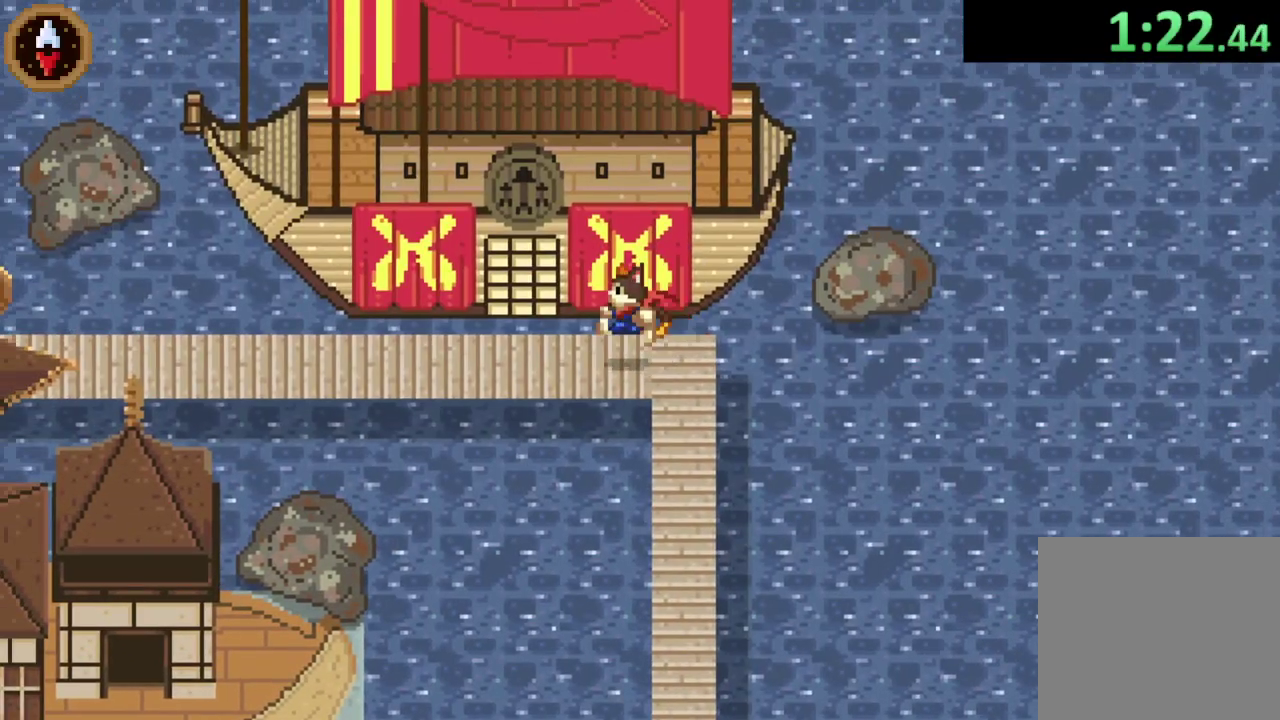
{"buttons": [], "left_stick": "center", "right_stick": "center", "events": [[167, "CROSS", "down"], [233, "DPAD_LEFT", "up"], [267, "CROSS", "up"], [367, "CROSS", "down"], [400, "DPAD_UP", "up"], [433, "CROSS", "up"]]}
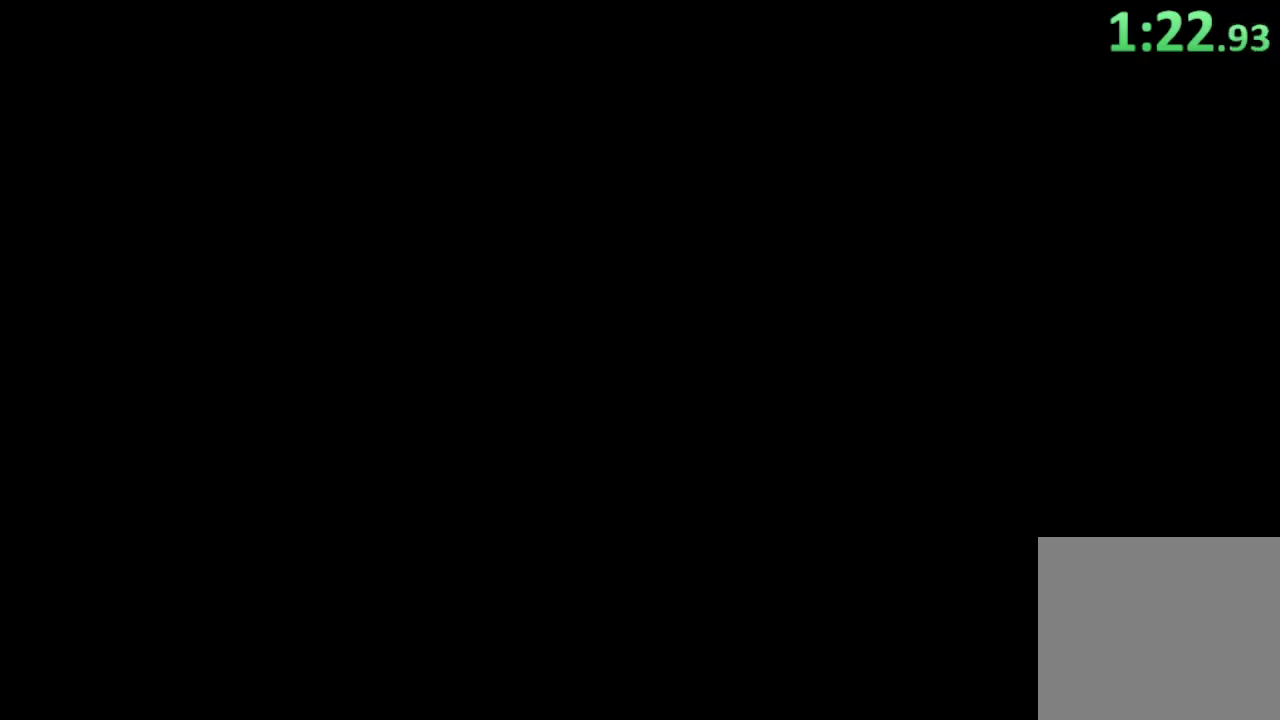
{"buttons": [], "left_stick": "up", "right_stick": "center", "events": [[33, "CROSS", "down"], [100, "CROSS", "up"], [233, "left_stick", "up"]]}
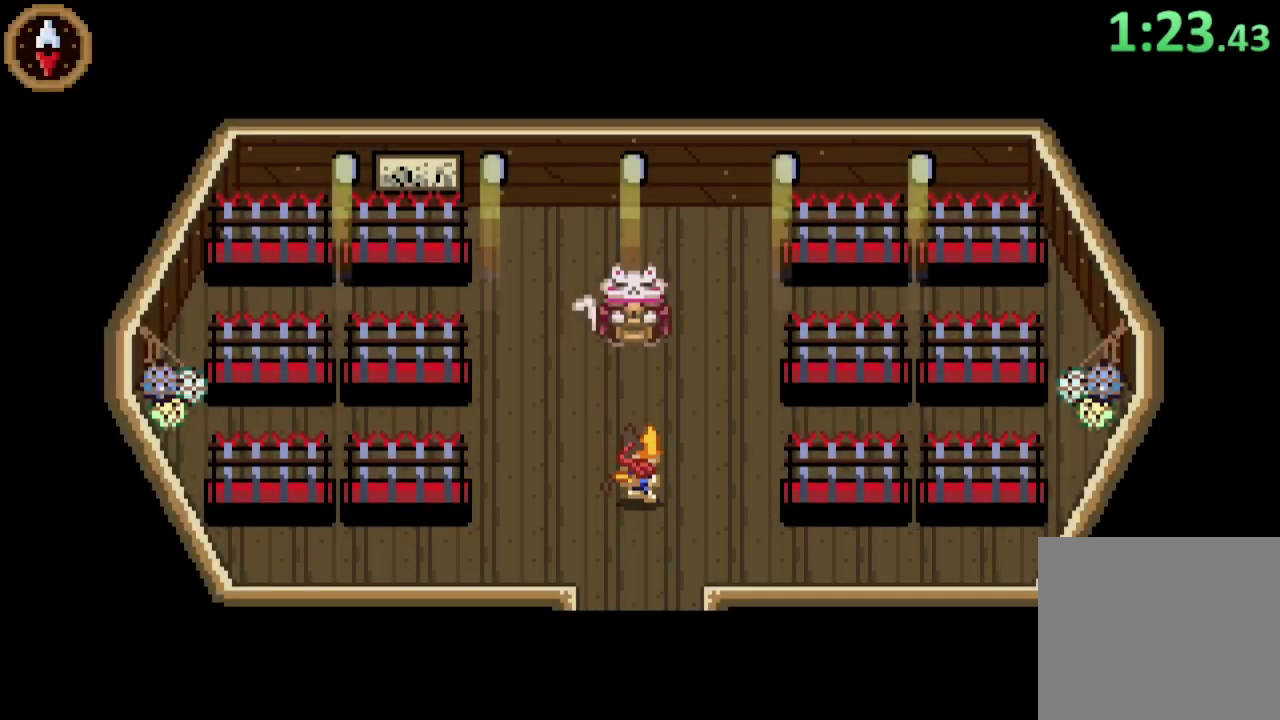
{"buttons": [], "left_stick": "center", "right_stick": "center", "events": [[467, "left_stick", "center"]]}
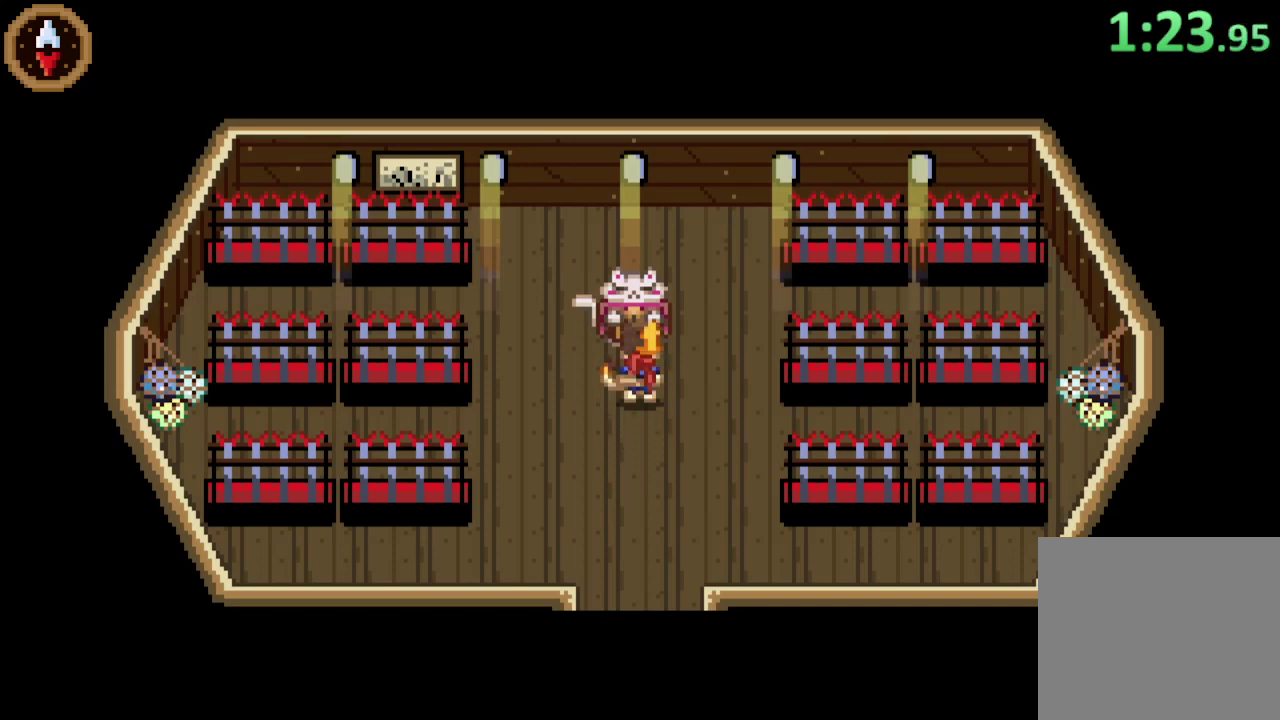
{"buttons": ["CROSS"], "left_stick": "center", "right_stick": "center", "events": [[33, "CROSS", "down"], [100, "CROSS", "up"], [167, "CROSS", "down"], [167, "left_stick", "up"], [267, "CROSS", "up"], [267, "left_stick", "center"], [333, "CROSS", "down"], [400, "CROSS", "up"], [467, "CROSS", "down"]]}
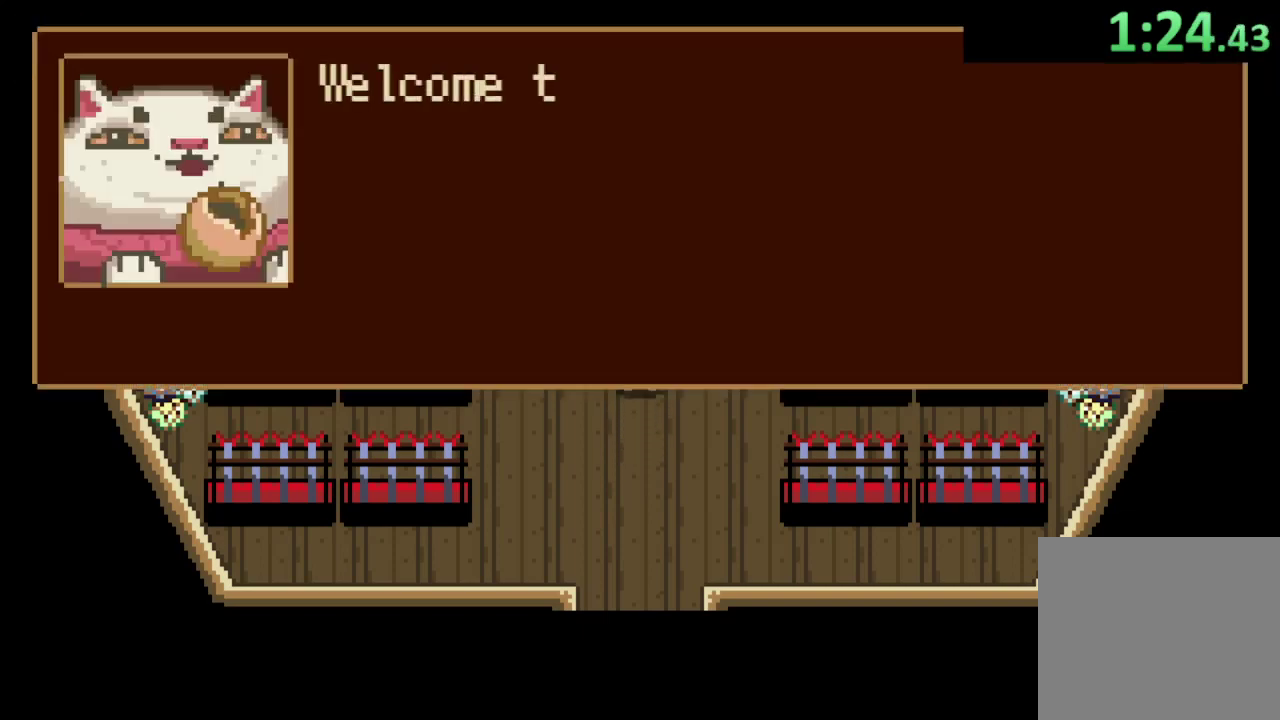
{"buttons": [], "left_stick": "down-left", "right_stick": "center", "events": [[33, "CROSS", "up"], [133, "CROSS", "down"], [167, "left_stick", "down-left"], [200, "CROSS", "up"], [267, "CROSS", "down"], [333, "CROSS", "up"], [400, "CROSS", "down"], [467, "CROSS", "up"]]}
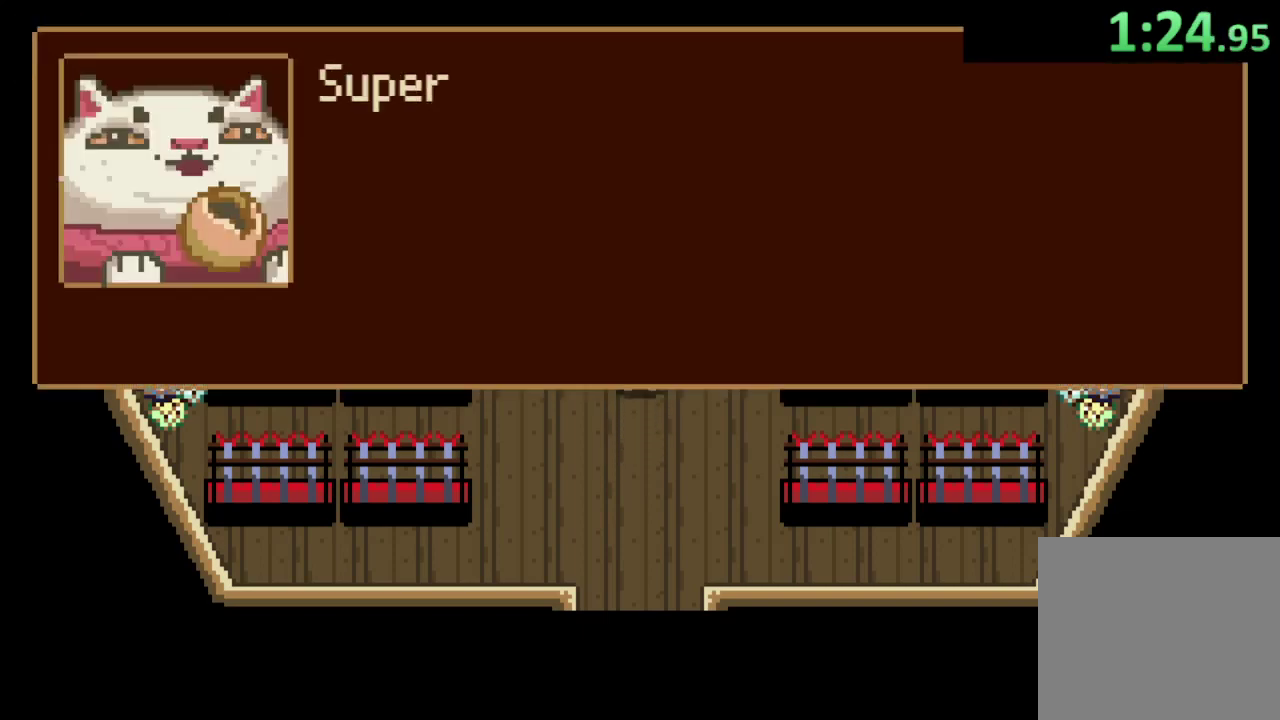
{"buttons": [], "left_stick": "down-left", "right_stick": "center", "events": [[33, "CROSS", "down"], [100, "CROSS", "up"], [167, "CROSS", "down"], [233, "CROSS", "up"], [300, "CROSS", "down"], [367, "CROSS", "up"], [433, "CROSS", "down"], [500, "CROSS", "up"]]}
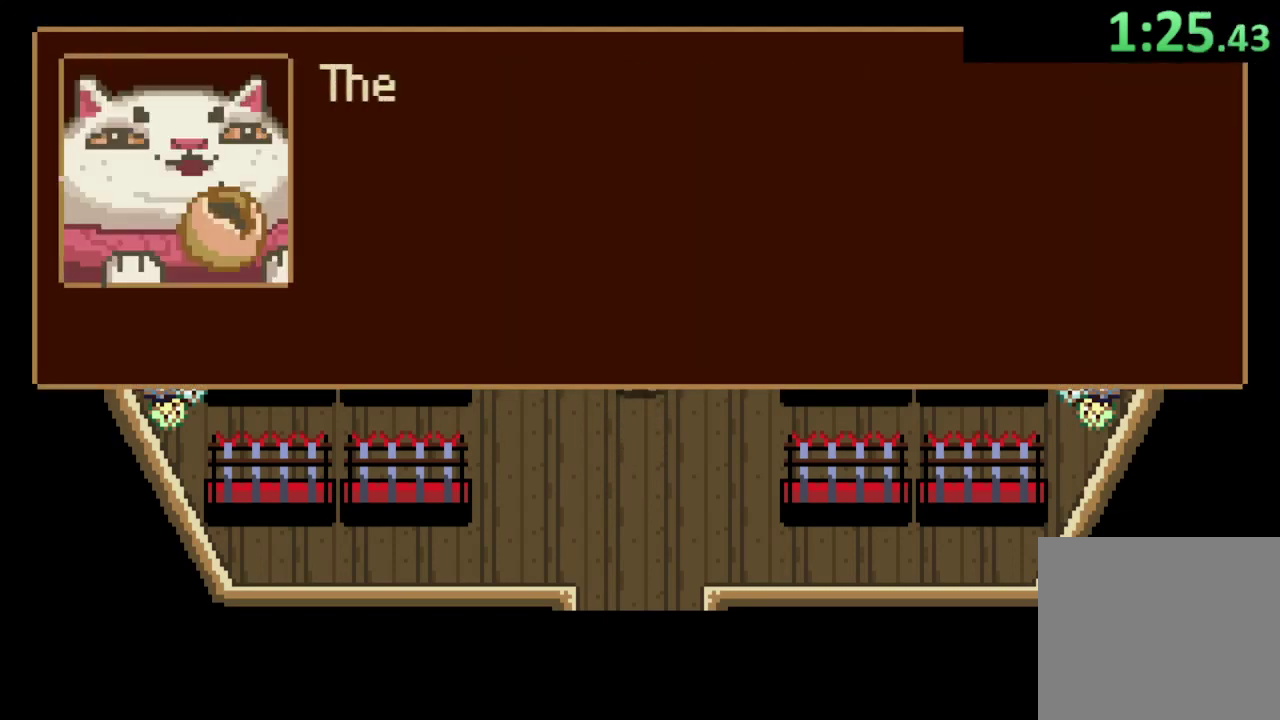
{"buttons": ["CROSS"], "left_stick": "down-left", "right_stick": "center", "events": [[67, "CROSS", "down"], [133, "CROSS", "up"], [200, "CROSS", "down"], [267, "CROSS", "up"], [333, "CROSS", "down"], [400, "CROSS", "up"], [467, "CROSS", "down"]]}
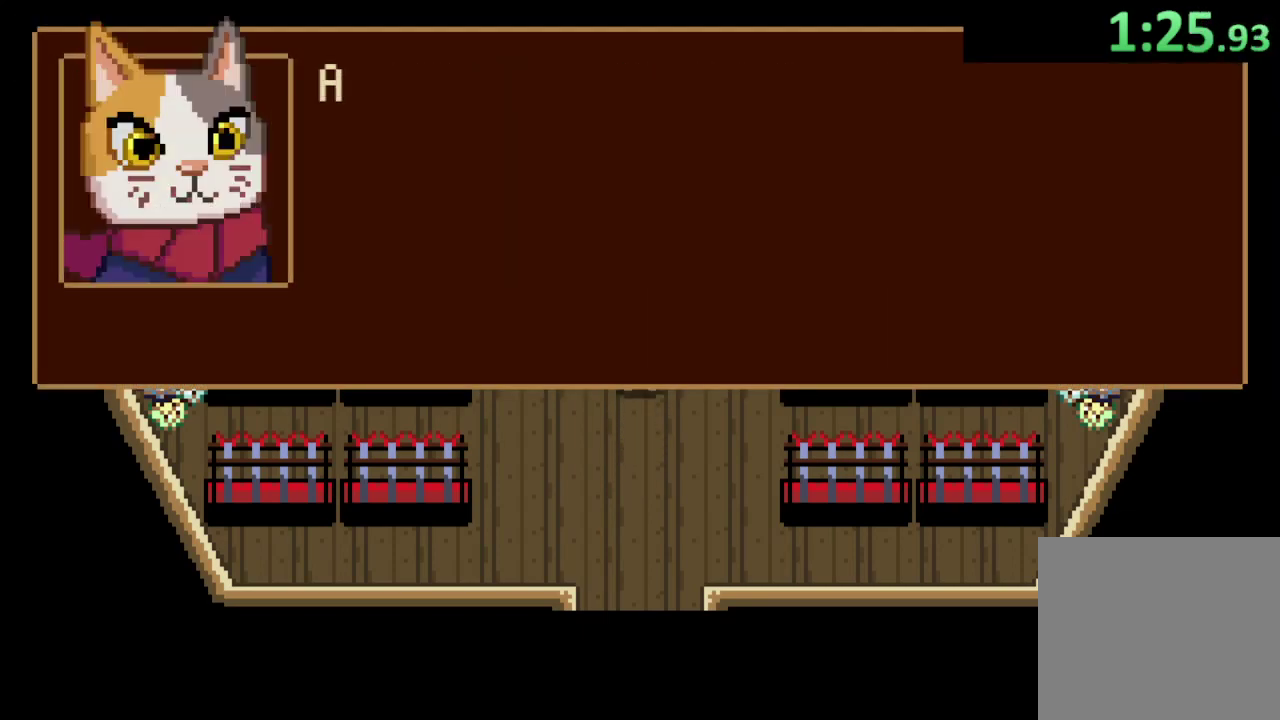
{"buttons": ["CROSS"], "left_stick": "down-left", "right_stick": "center", "events": [[33, "CROSS", "up"], [100, "CROSS", "down"], [167, "CROSS", "up"], [367, "CROSS", "down"], [433, "CROSS", "up"], [500, "CROSS", "down"]]}
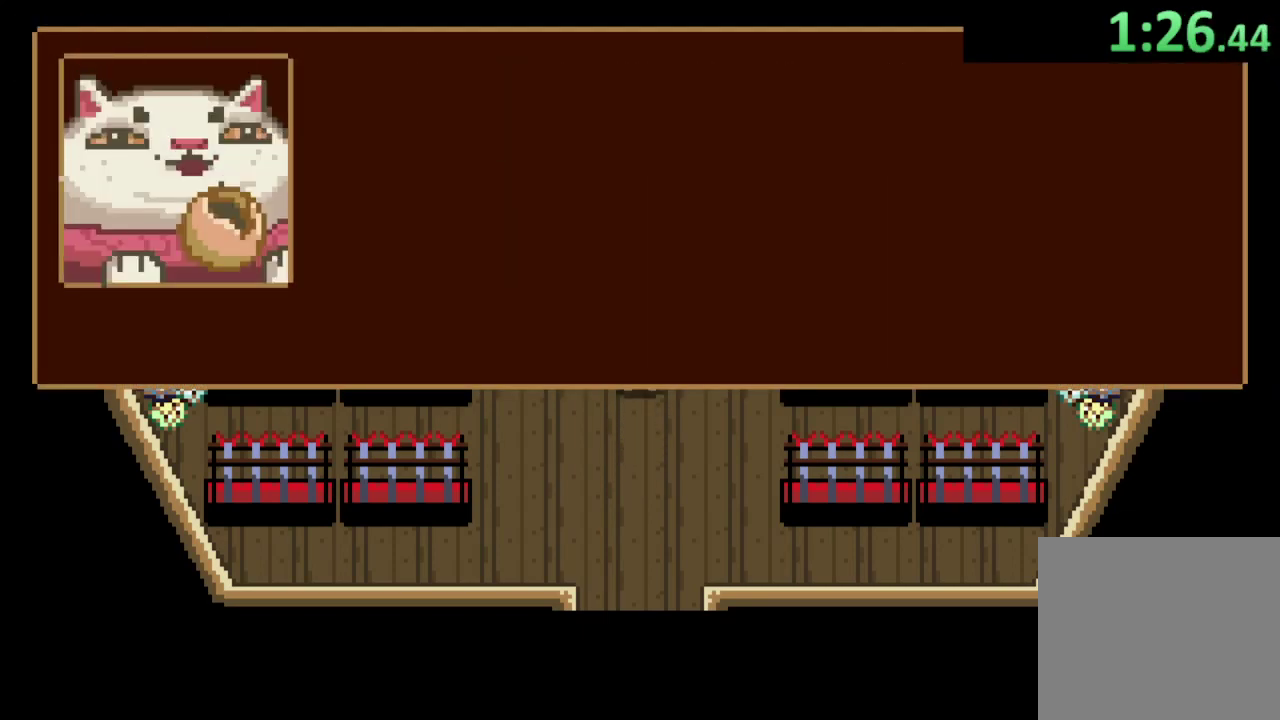
{"buttons": ["CROSS"], "left_stick": "down-left", "right_stick": "center", "events": [[67, "CROSS", "up"], [133, "CROSS", "down"], [233, "CROSS", "up"], [300, "CROSS", "down"], [367, "CROSS", "up"], [467, "CROSS", "down"]]}
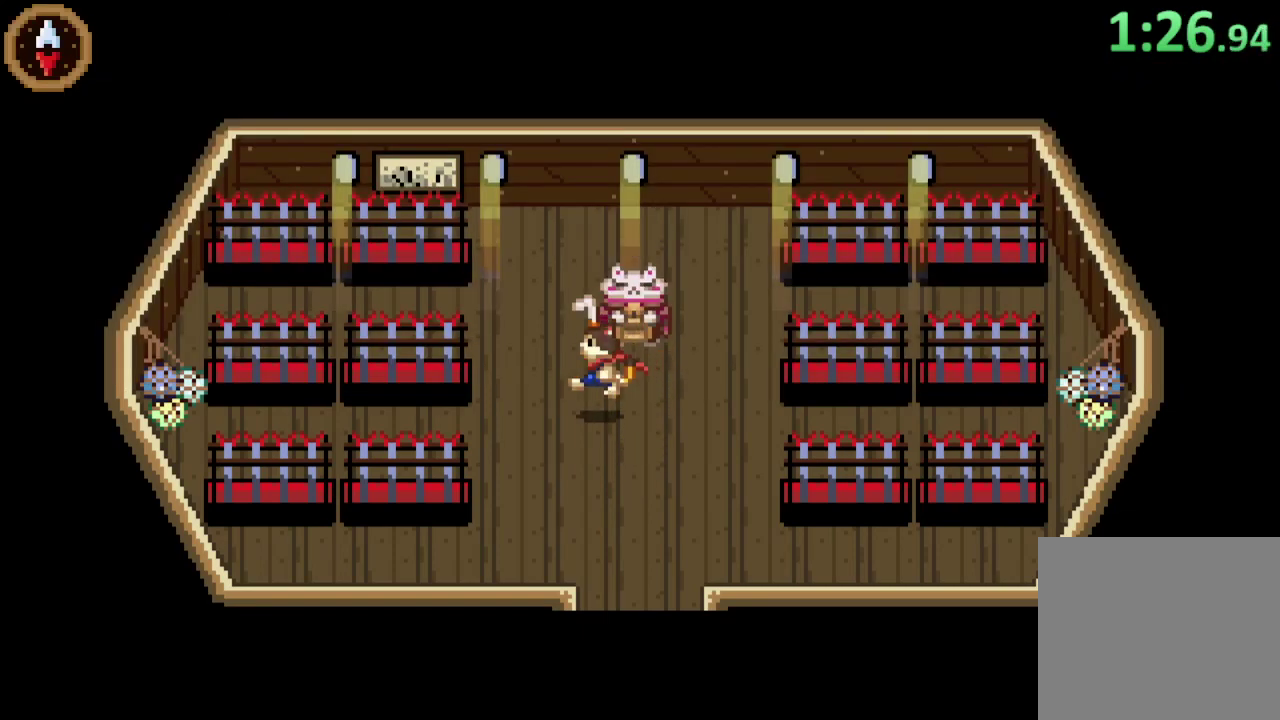
{"buttons": [], "left_stick": "center", "right_stick": "center", "events": [[67, "CROSS", "up"], [167, "left_stick", "center"], [233, "CIRCLE", "down"], [300, "CIRCLE", "up"], [367, "CROSS", "down"], [433, "CROSS", "up"]]}
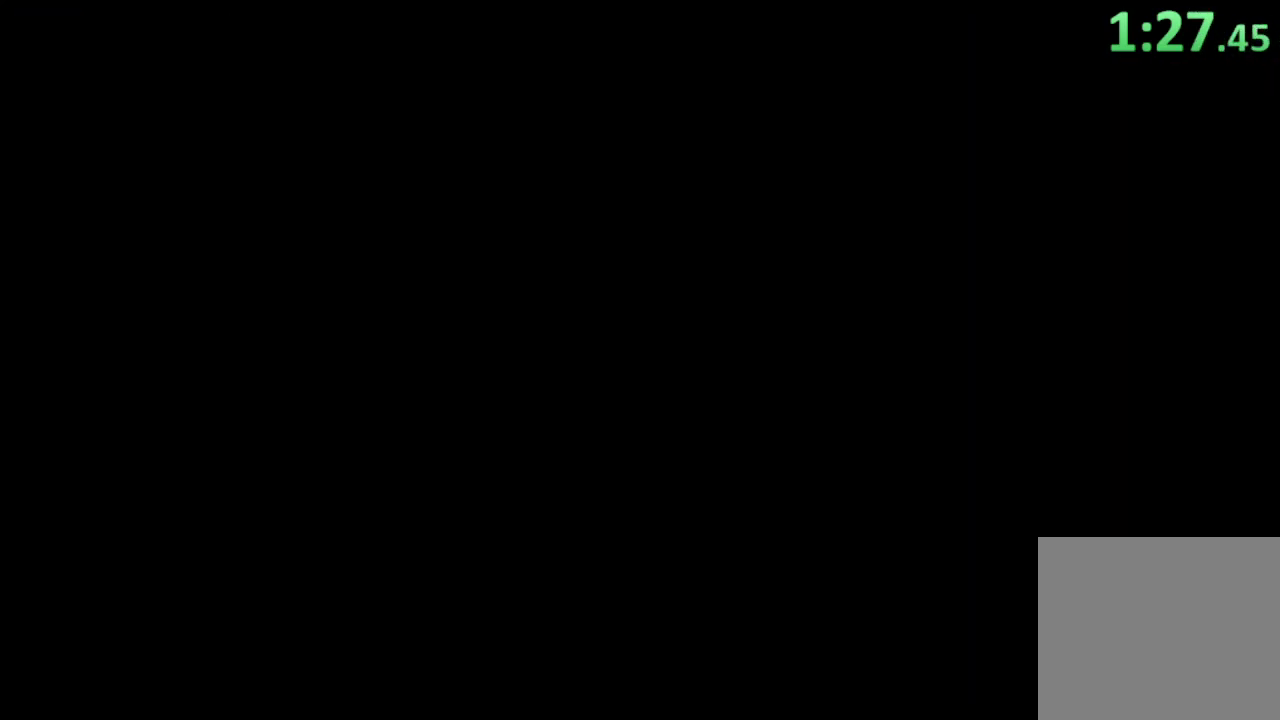
{"buttons": [], "left_stick": "center", "right_stick": "center", "events": []}
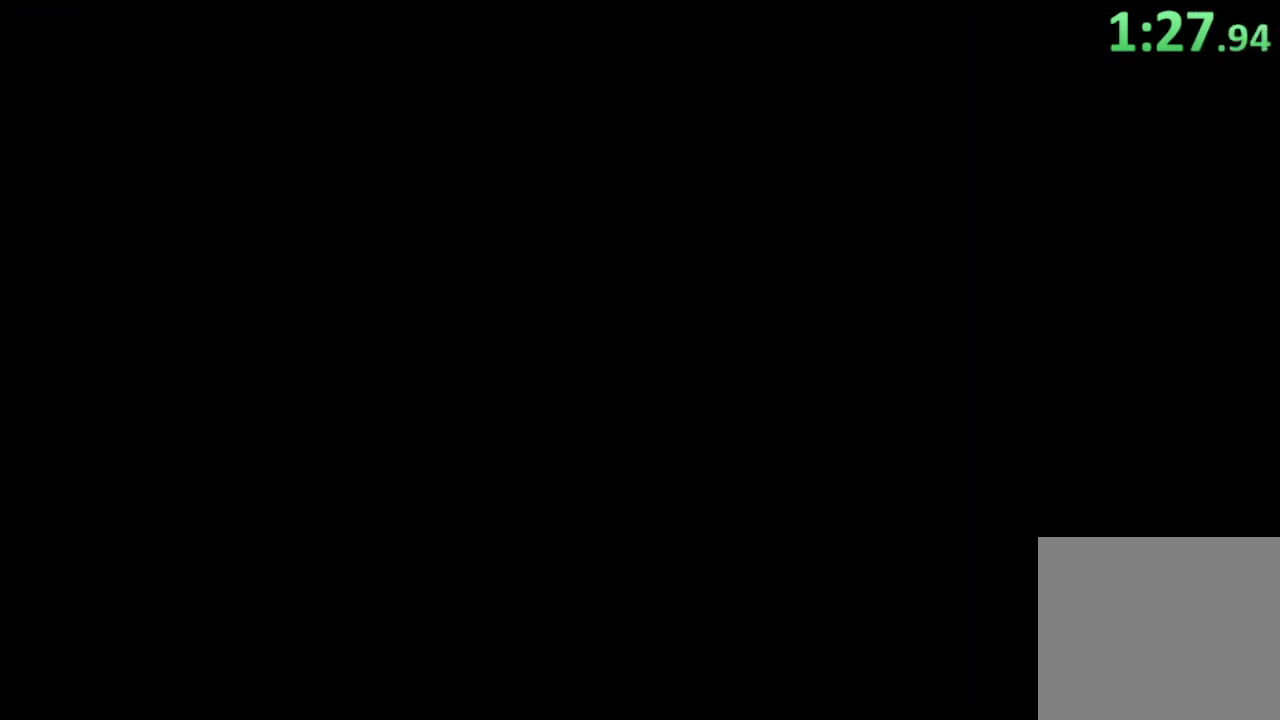
{"buttons": [], "left_stick": "right", "right_stick": "center", "events": [[200, "left_stick", "right"], [300, "left_stick", "down-right"], [433, "left_stick", "right"]]}
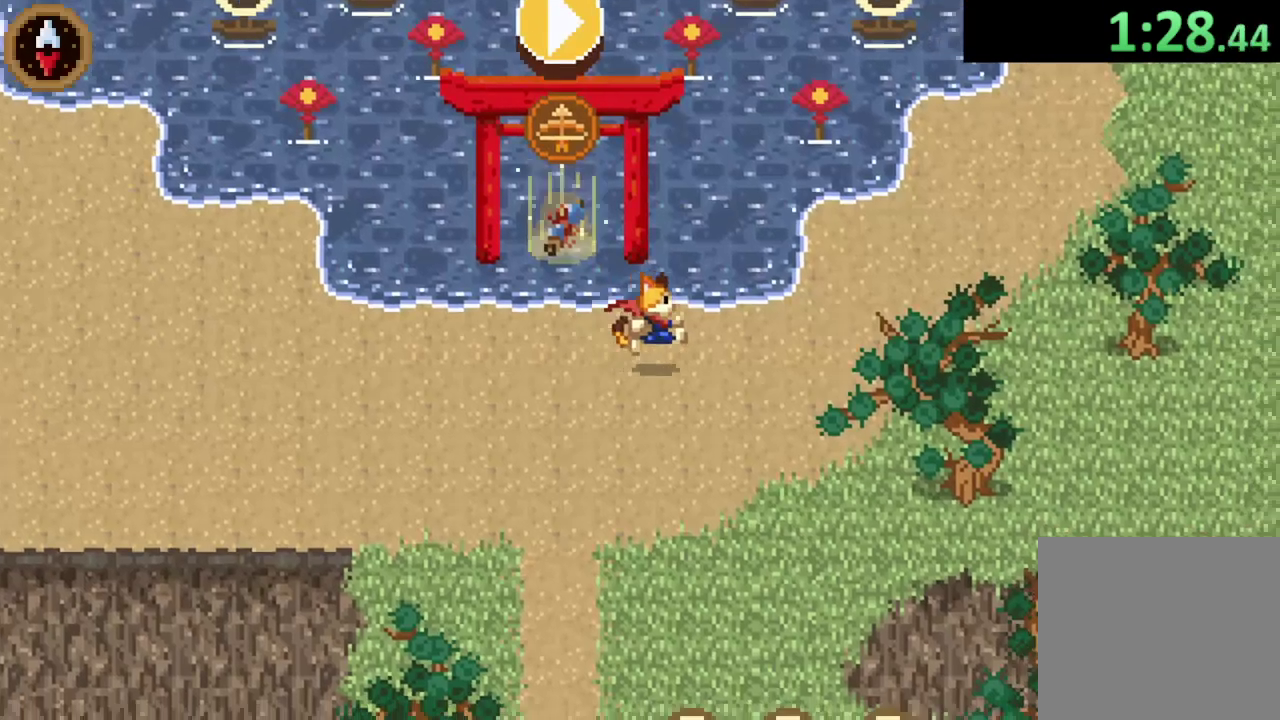
{"buttons": [], "left_stick": "up-right", "right_stick": "center", "events": [[367, "CROSS", "down"], [367, "left_stick", "up-right"], [500, "CROSS", "up"]]}
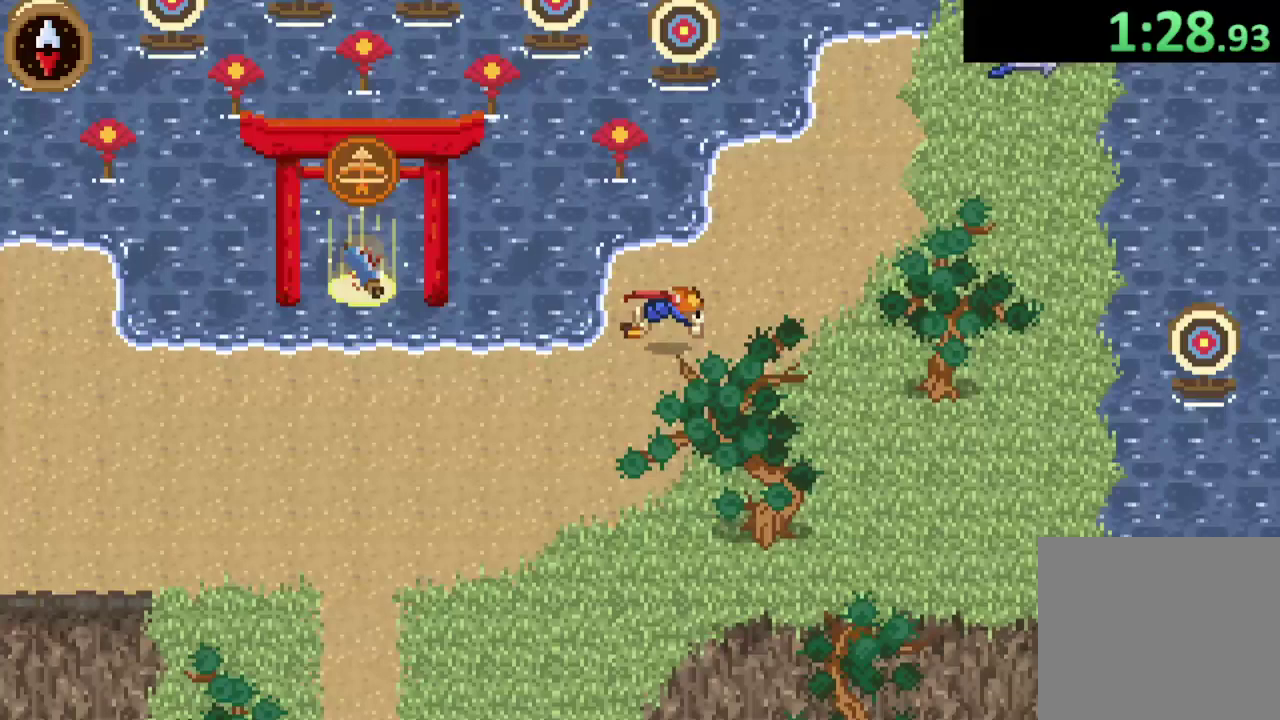
{"buttons": [], "left_stick": "up-right", "right_stick": "center", "events": [[200, "CROSS", "down"], [433, "CROSS", "up"]]}
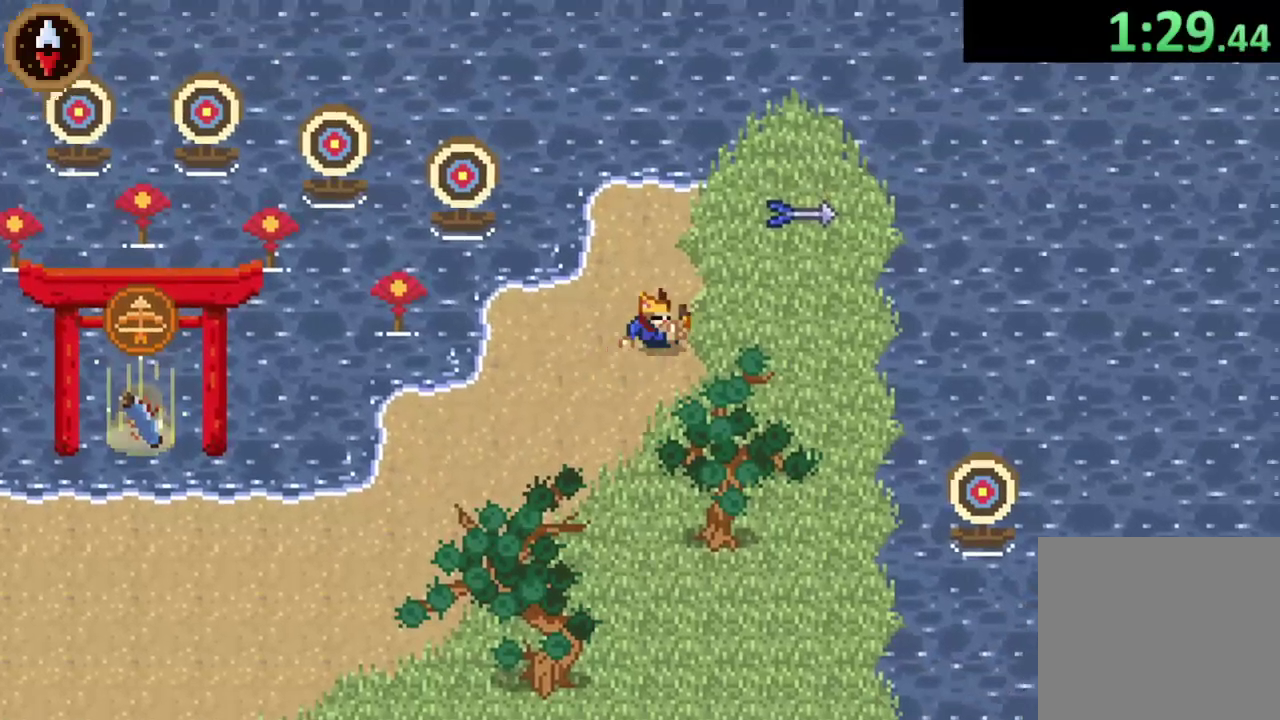
{"buttons": [], "left_stick": "center", "right_stick": "center", "events": [[100, "CROSS", "down"], [267, "CROSS", "up"], [300, "left_stick", "center"], [367, "CROSS", "down"], [467, "CROSS", "up"]]}
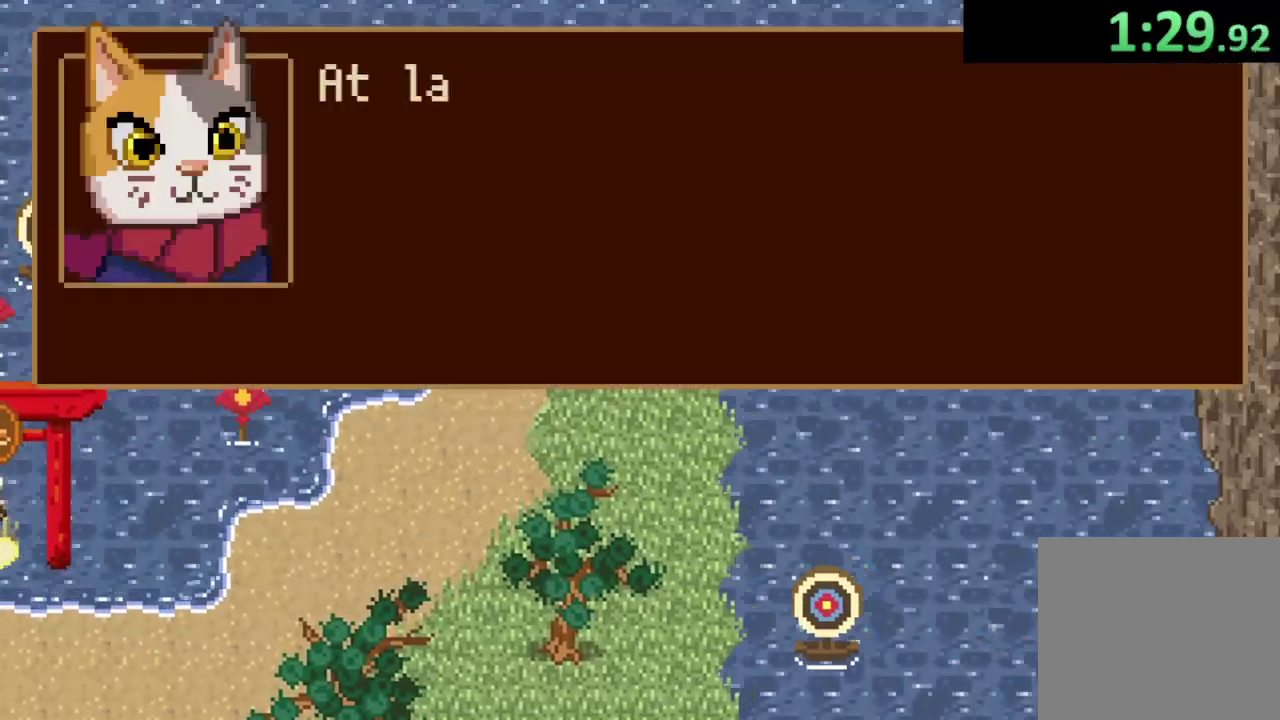
{"buttons": ["CROSS"], "left_stick": "down-left", "right_stick": "center", "events": [[33, "CROSS", "down"], [67, "left_stick", "down-left"], [133, "CROSS", "up"], [200, "CROSS", "down"], [267, "CROSS", "up"], [367, "CROSS", "down"], [433, "CROSS", "up"], [500, "CROSS", "down"]]}
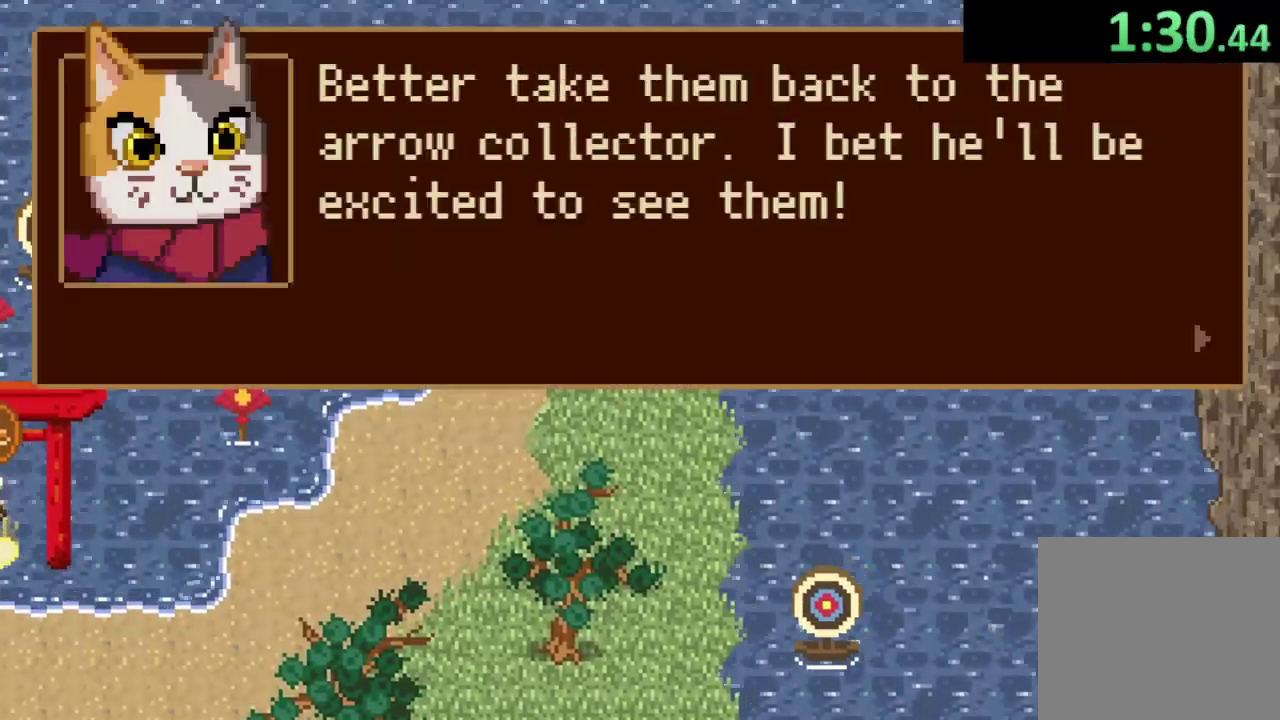
{"buttons": [], "left_stick": "down-left", "right_stick": "center", "events": [[100, "CROSS", "up"], [167, "CROSS", "down"], [267, "CROSS", "up"]]}
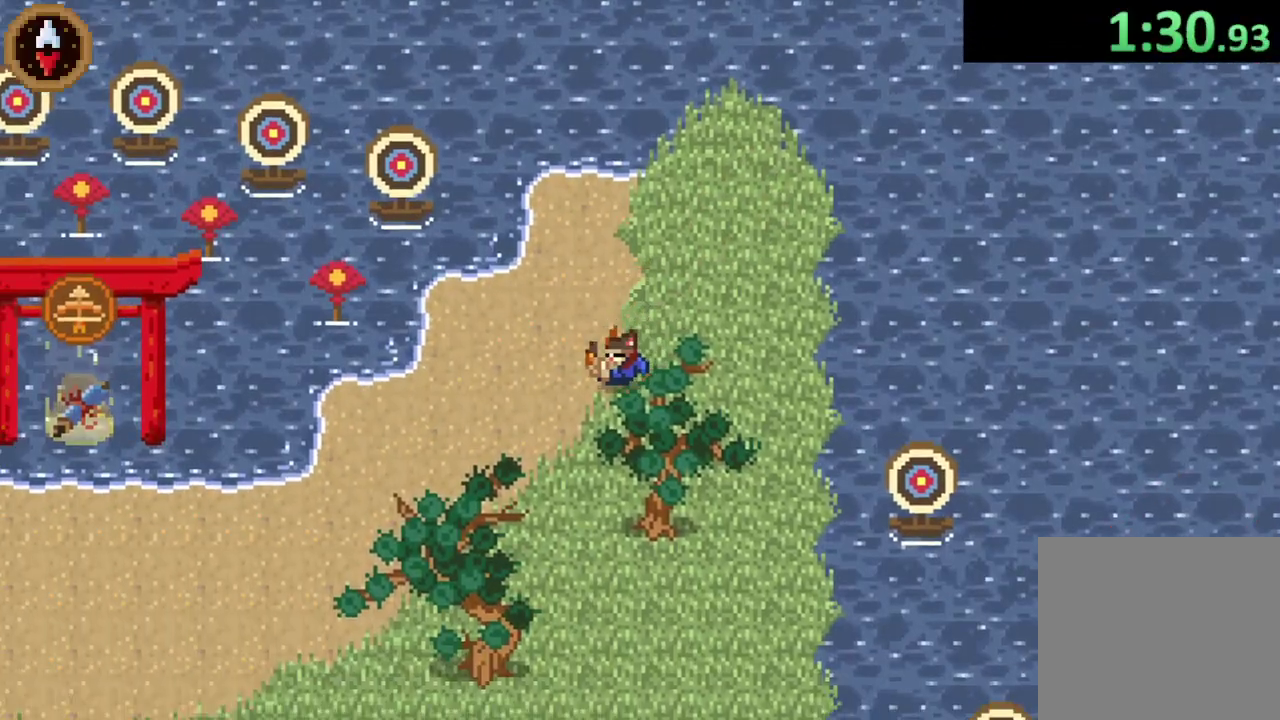
{"buttons": ["CROSS"], "left_stick": "down-left", "right_stick": "center", "events": [[100, "CROSS", "down"], [300, "CROSS", "up"], [500, "CROSS", "down"]]}
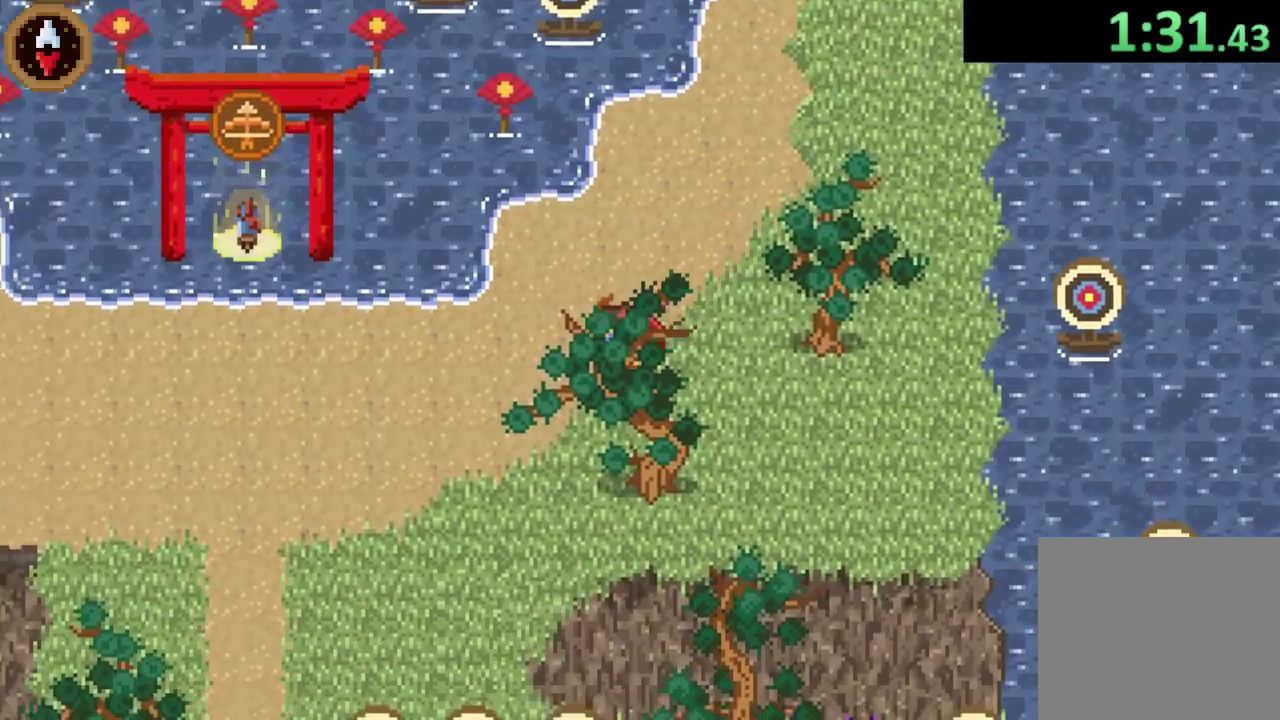
{"buttons": ["CROSS"], "left_stick": "left", "right_stick": "center", "events": [[200, "CROSS", "up"], [233, "left_stick", "left"], [400, "CROSS", "down"]]}
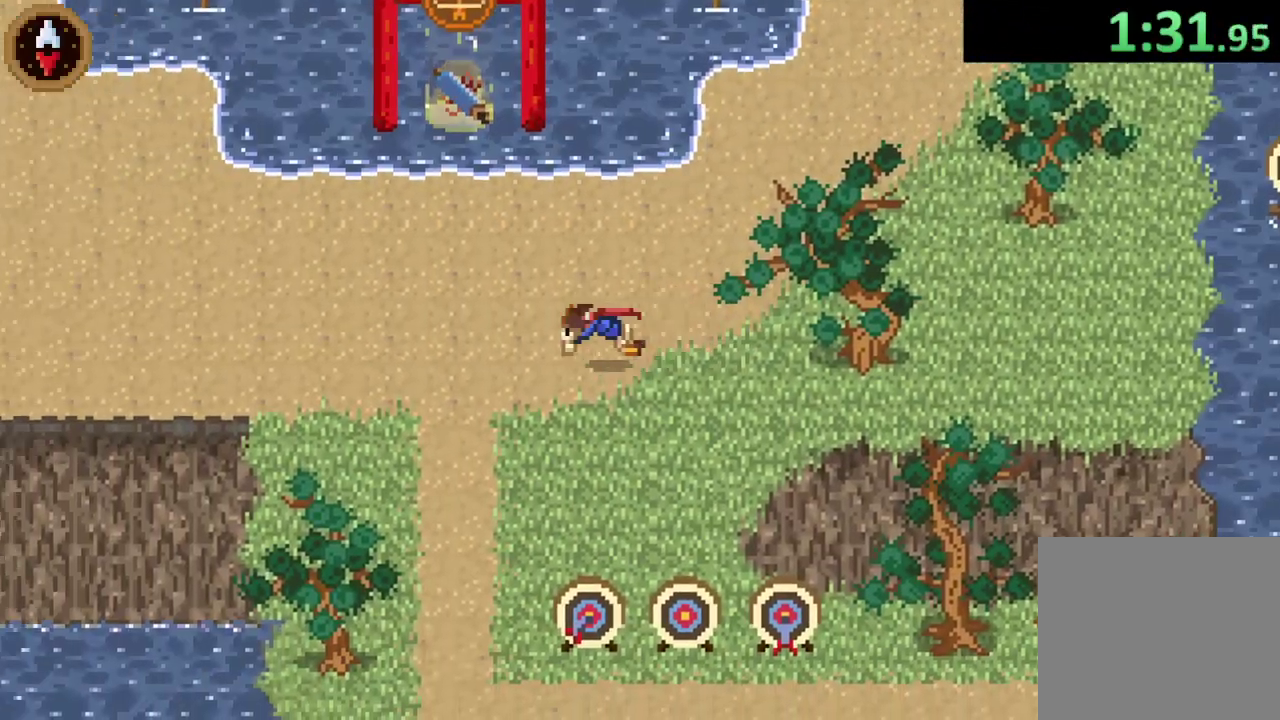
{"buttons": [], "left_stick": "left", "right_stick": "center", "events": [[67, "CROSS", "up"], [300, "CROSS", "down"], [467, "CROSS", "up"]]}
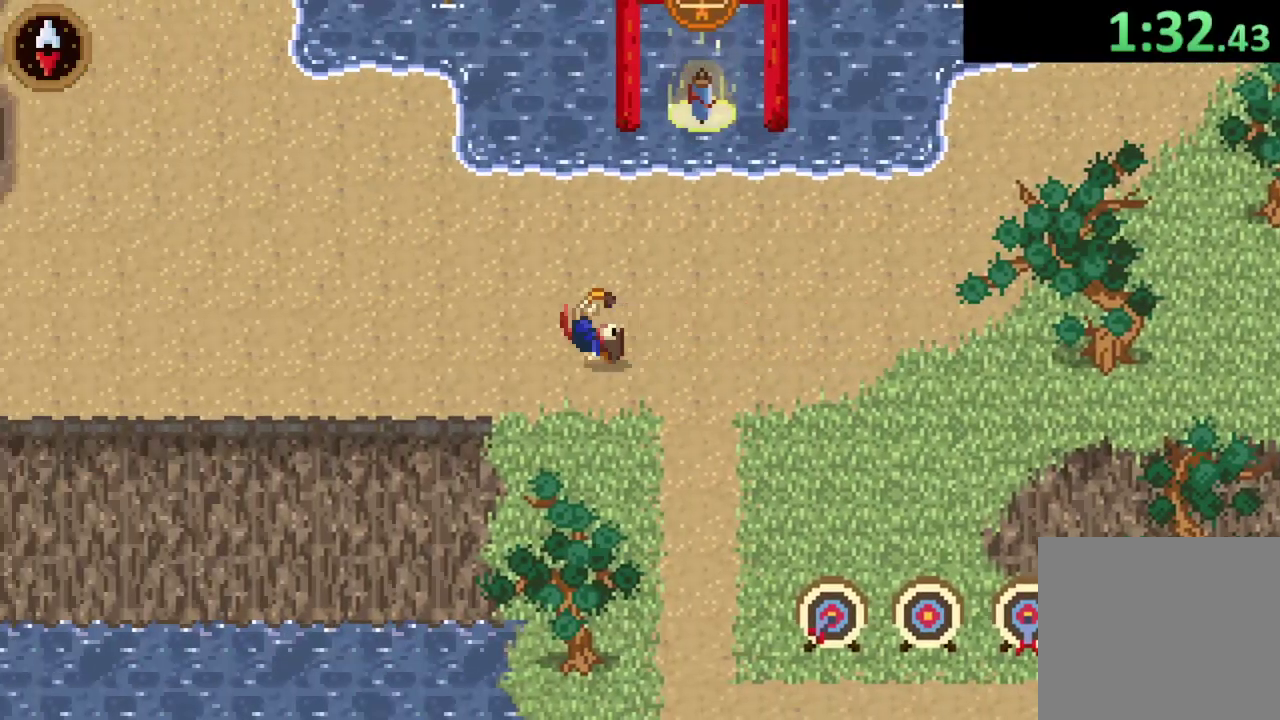
{"buttons": [], "left_stick": "left", "right_stick": "center", "events": [[67, "left_stick", "up-left"], [133, "CROSS", "down"], [367, "CROSS", "up"], [500, "left_stick", "left"]]}
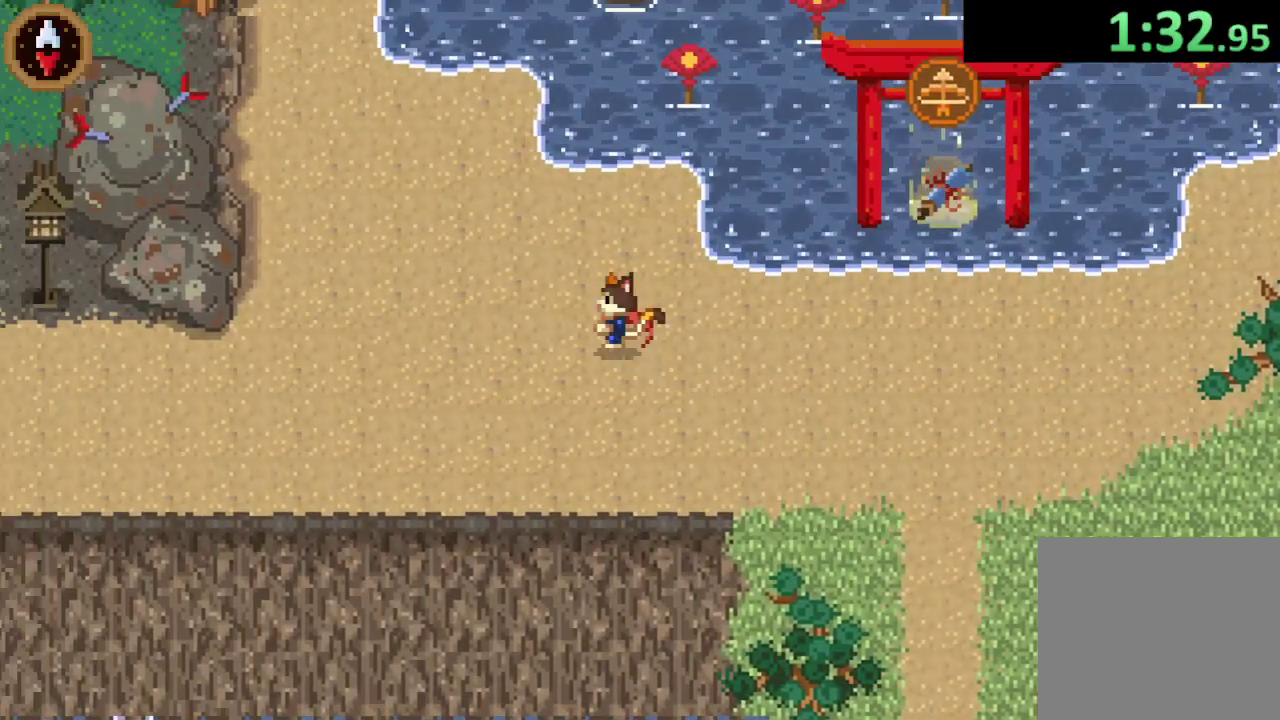
{"buttons": ["CROSS"], "left_stick": "down-left", "right_stick": "center", "events": [[100, "CROSS", "down"], [267, "CROSS", "up"], [400, "left_stick", "down-left"], [500, "CROSS", "down"]]}